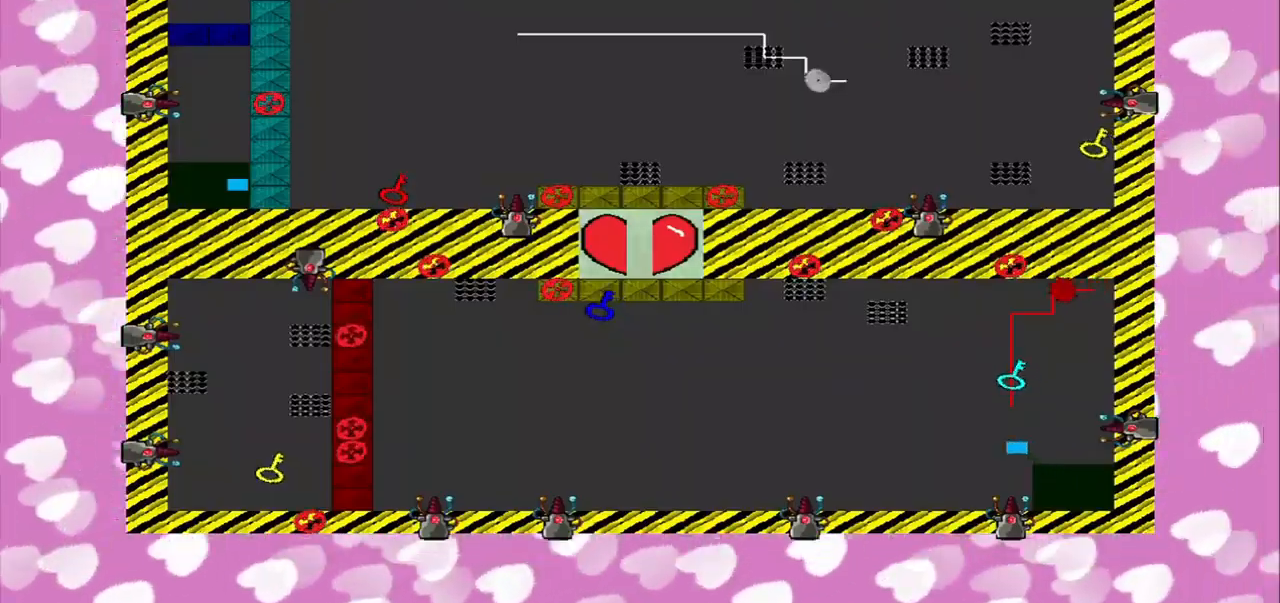
Gameplay with a controller (PlayStation layout); each line is a JSON object with the inputs held at the frame after it. "events" lists button and stick changes between this image and that frame as [ms after this image, input, new state], when the widget could be followed in between. Not read: L3 R1 R3.
{"buttons": [], "left_stick": "right", "right_stick": "left", "events": [[42, "right_stick", "up"], [333, "right_stick", "up-left"], [458, "right_stick", "left"]]}
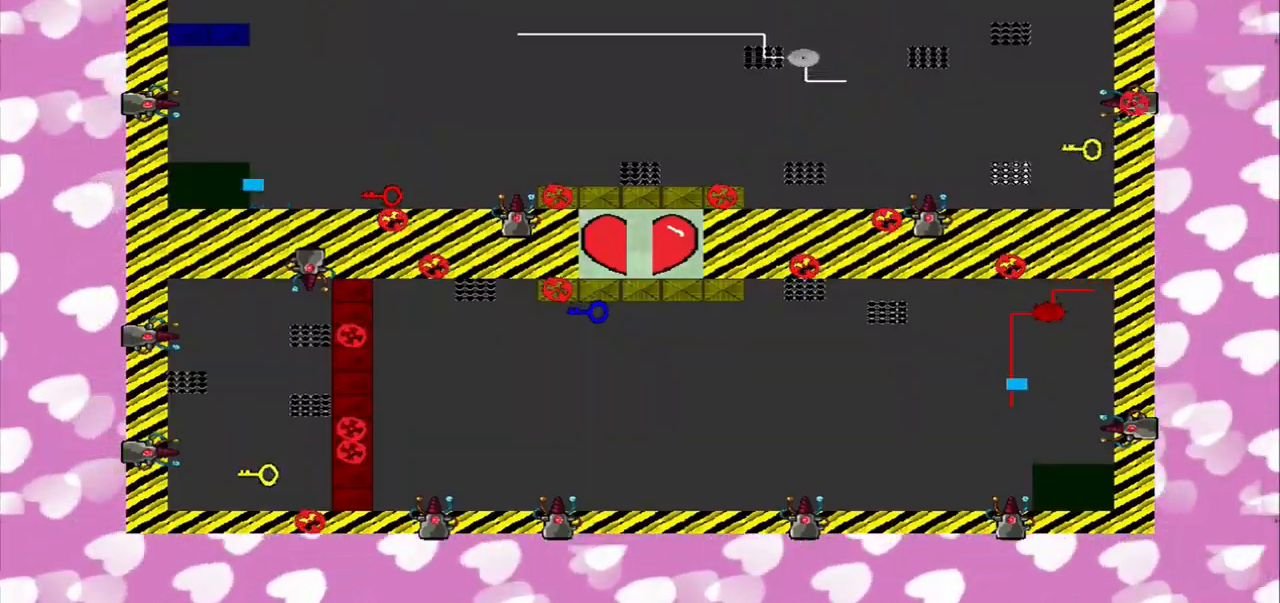
{"buttons": [], "left_stick": "right", "right_stick": "down-left", "events": [[125, "right_stick", "down-left"]]}
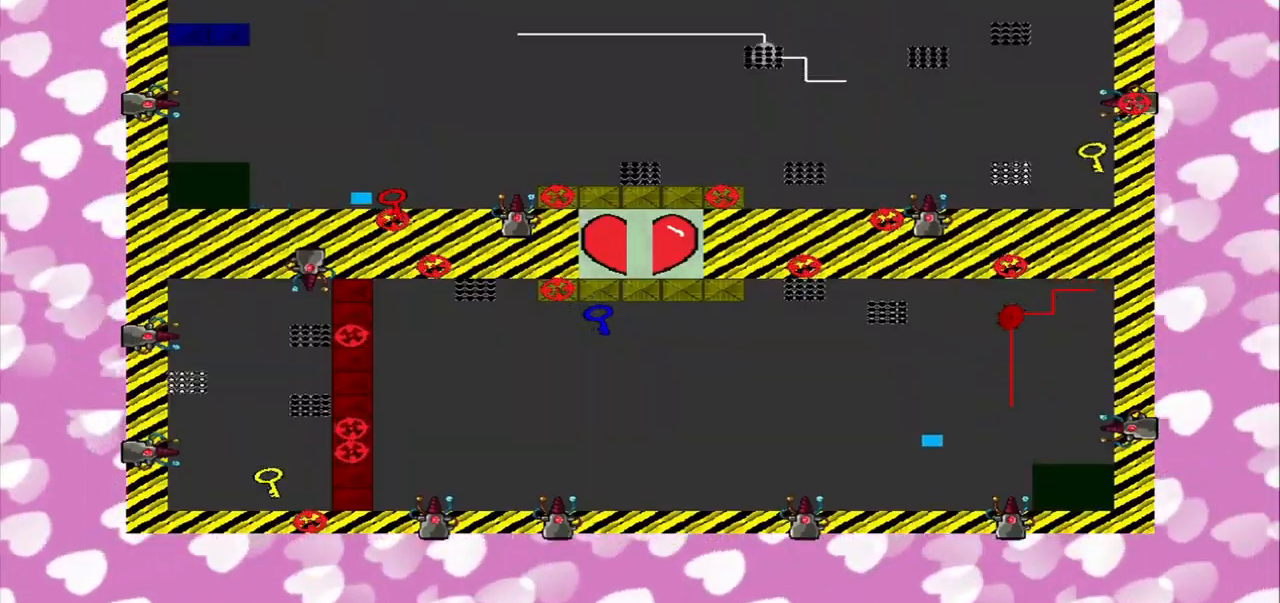
{"buttons": [], "left_stick": "center", "right_stick": "down-left", "events": [[458, "left_stick", "center"]]}
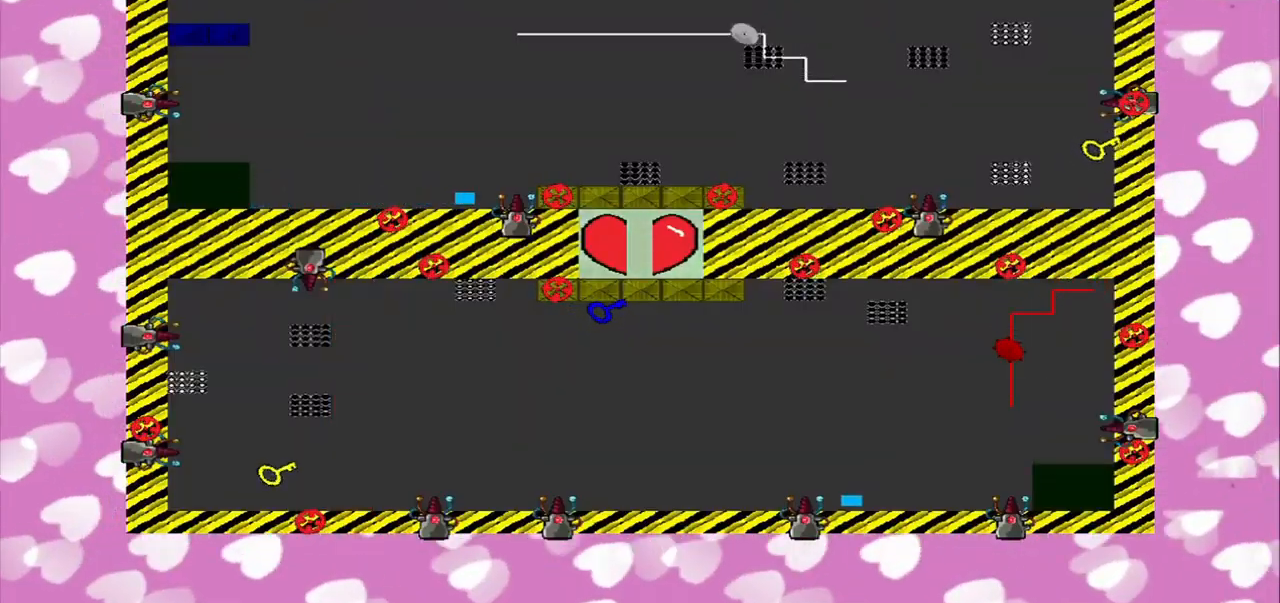
{"buttons": [], "left_stick": "center", "right_stick": "down-left", "events": []}
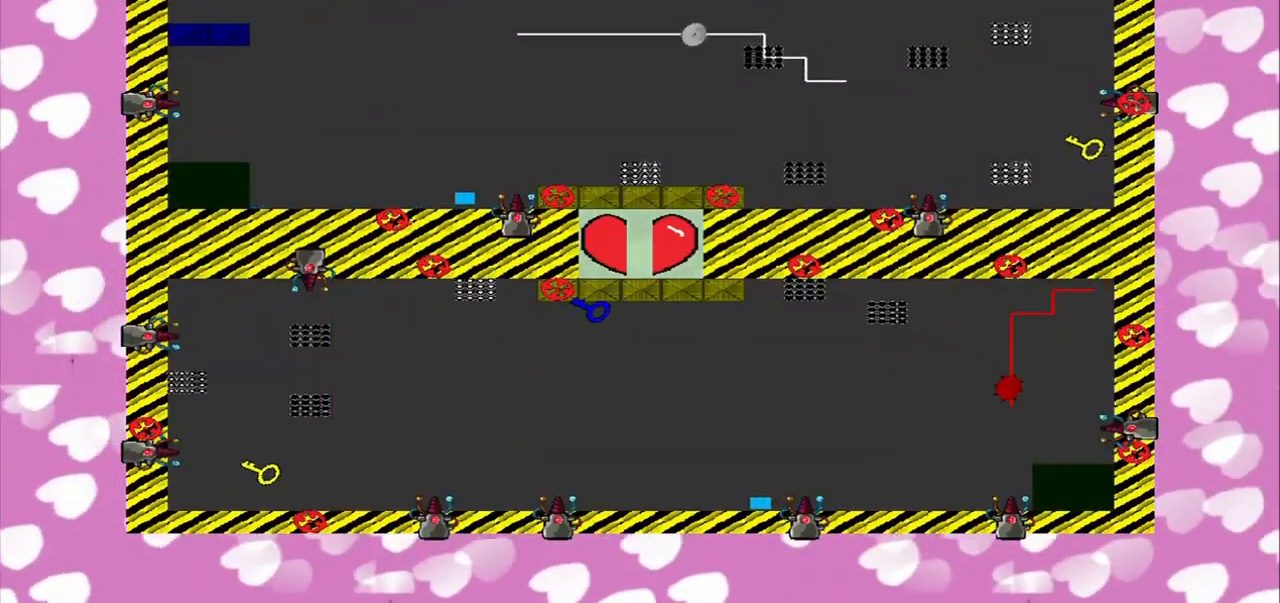
{"buttons": [], "left_stick": "center", "right_stick": "center", "events": [[42, "right_stick", "left"], [541, "right_stick", "center"]]}
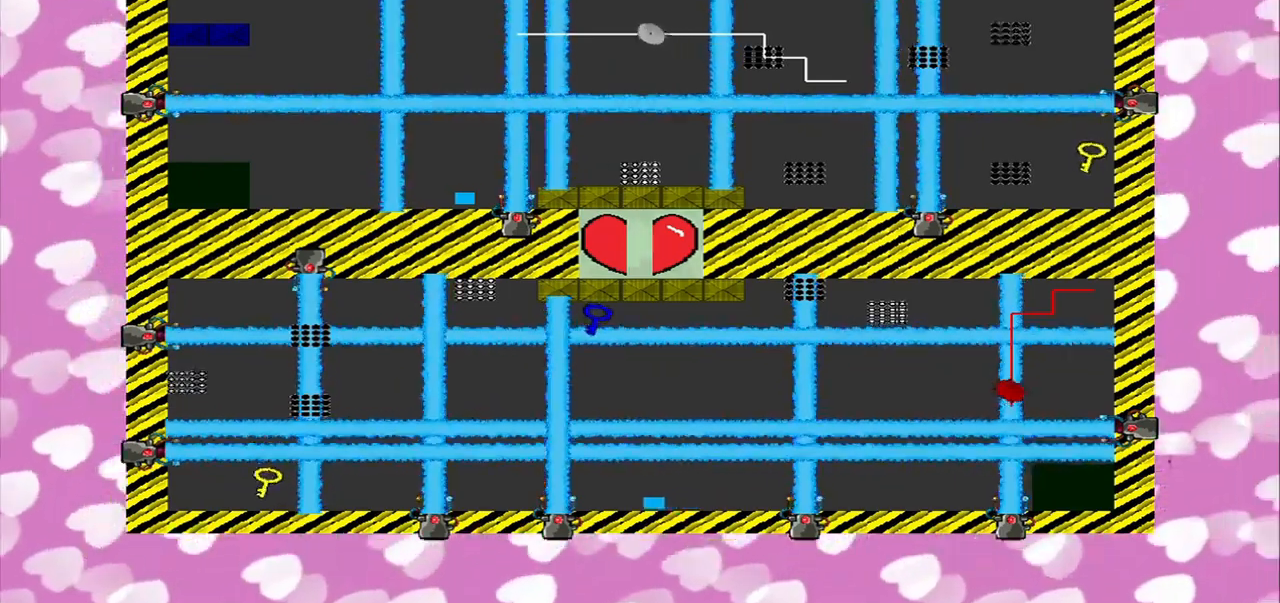
{"buttons": [], "left_stick": "up", "right_stick": "center", "events": [[334, "left_stick", "up"]]}
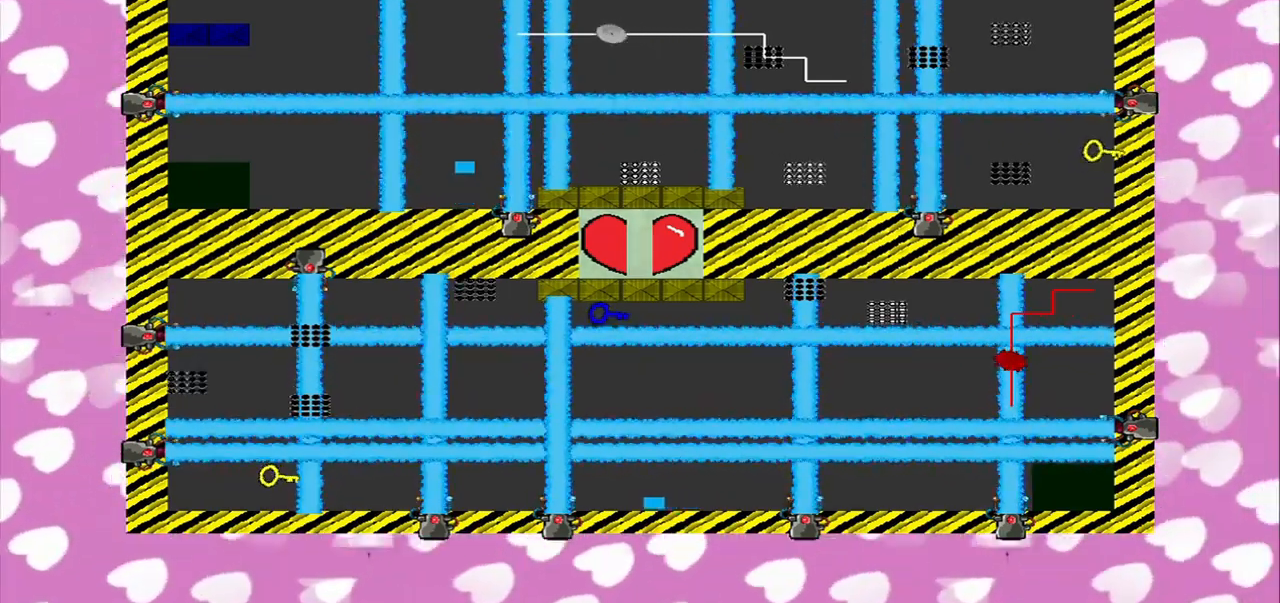
{"buttons": [], "left_stick": "center", "right_stick": "center", "events": [[42, "left_stick", "center"]]}
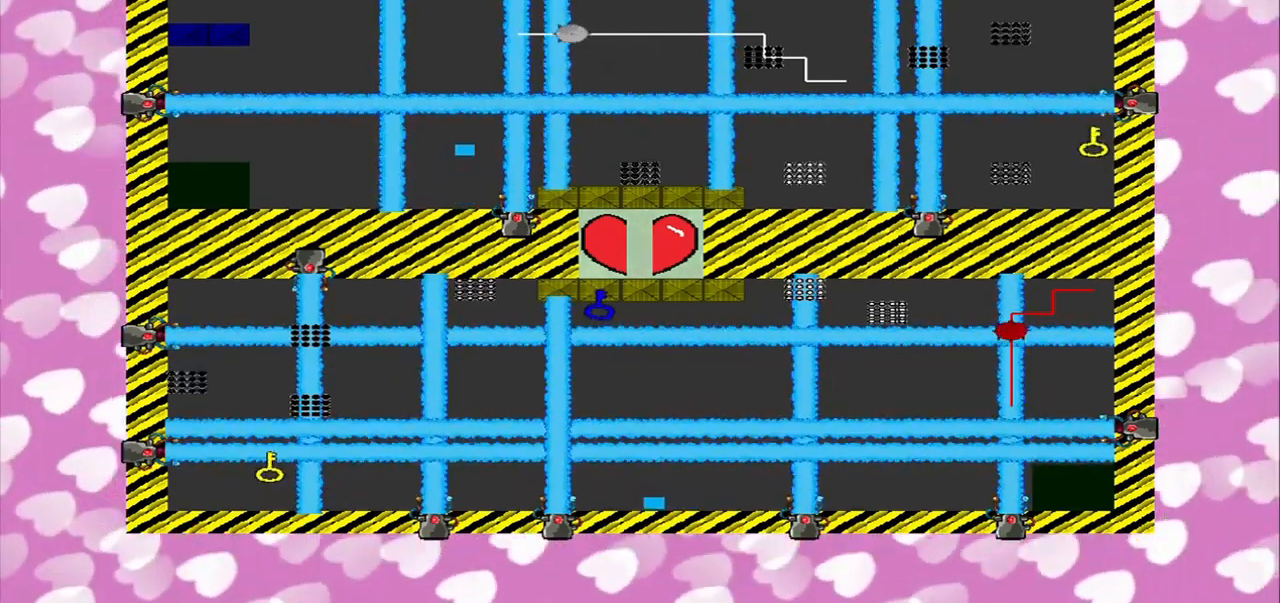
{"buttons": [], "left_stick": "center", "right_stick": "center", "events": []}
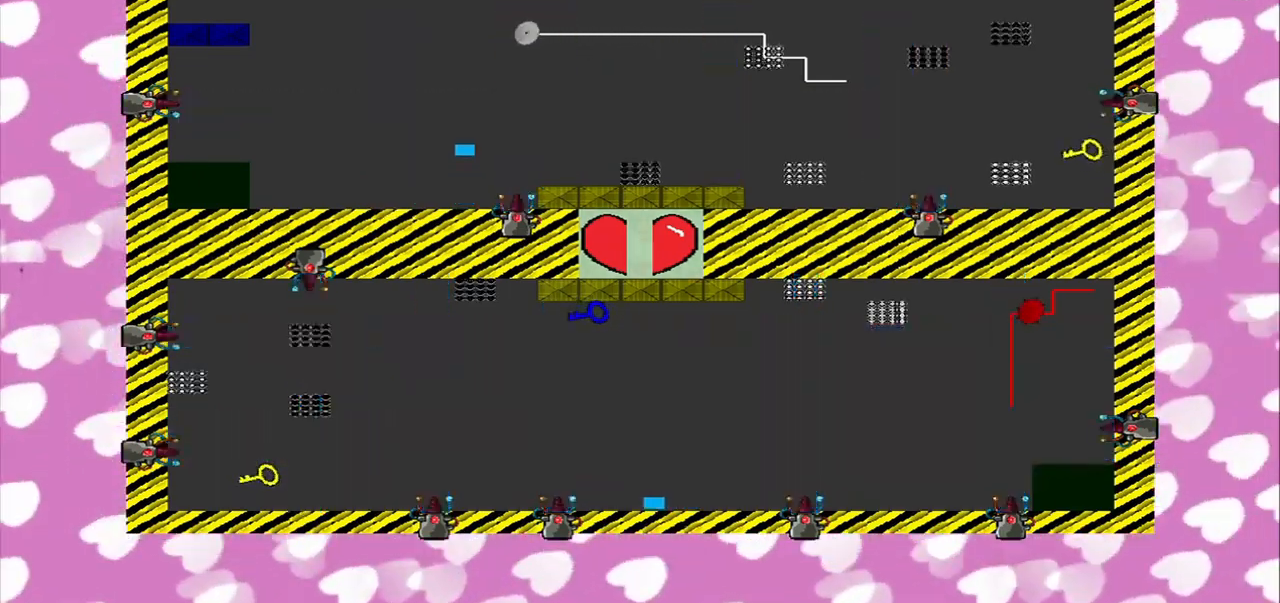
{"buttons": [], "left_stick": "right", "right_stick": "left", "events": [[209, "left_stick", "right"], [209, "right_stick", "left"]]}
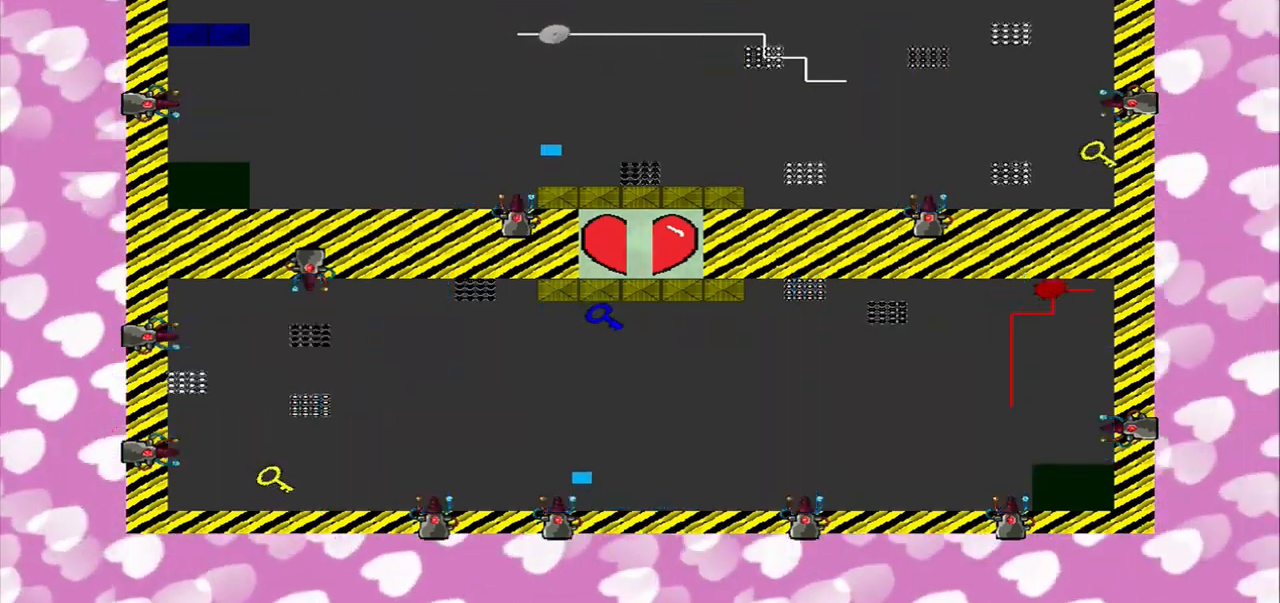
{"buttons": [], "left_stick": "right", "right_stick": "left", "events": []}
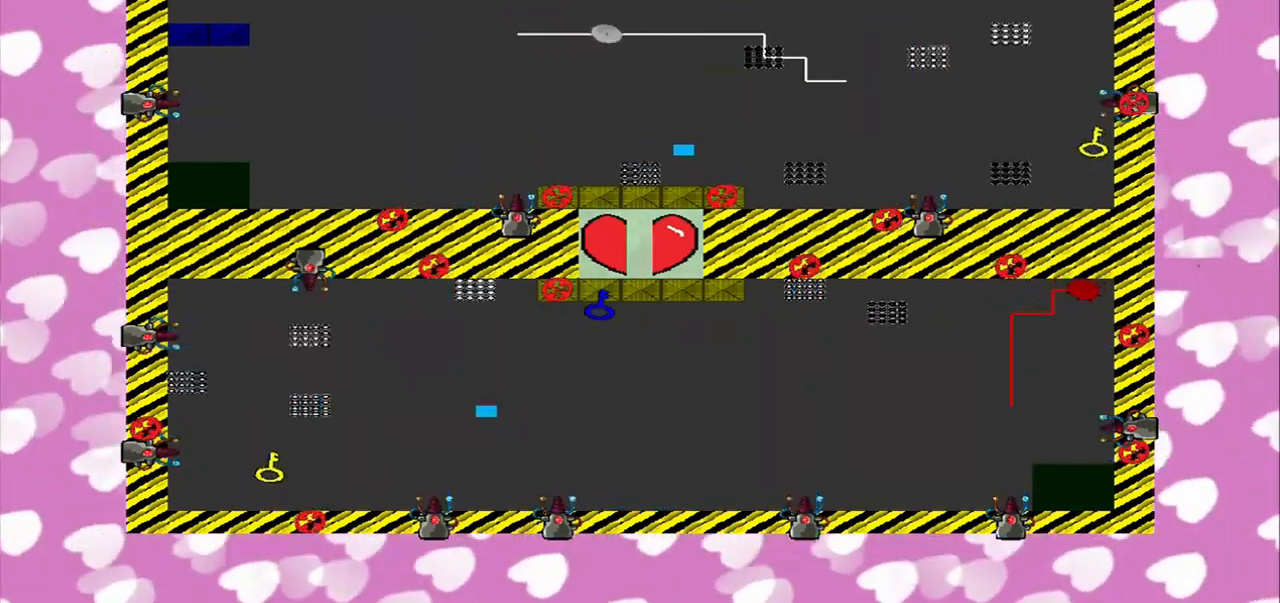
{"buttons": [], "left_stick": "right", "right_stick": "down-left", "events": [[292, "right_stick", "down-left"]]}
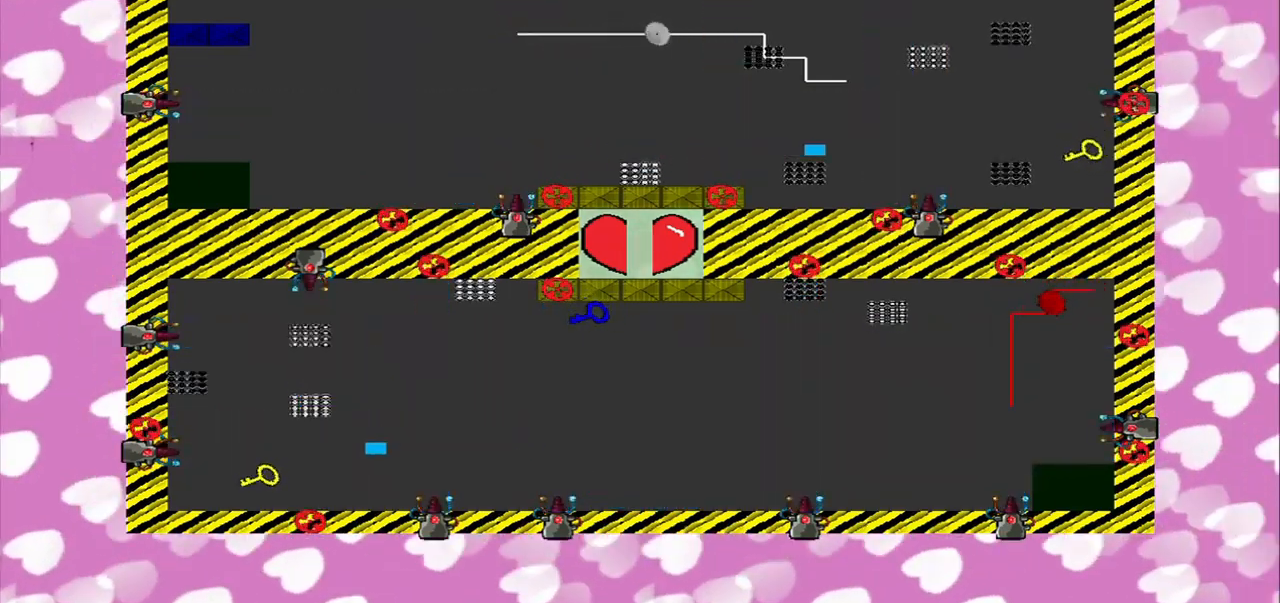
{"buttons": [], "left_stick": "right", "right_stick": "left", "events": [[84, "right_stick", "left"]]}
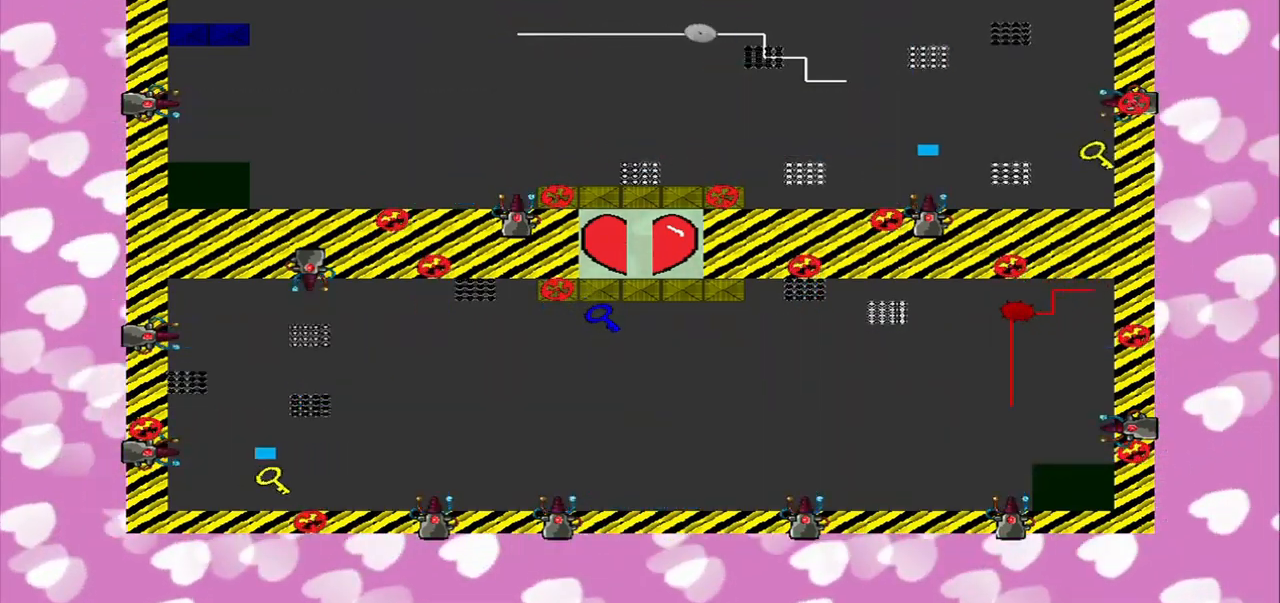
{"buttons": [], "left_stick": "right", "right_stick": "down", "events": [[250, "right_stick", "center"], [500, "right_stick", "down"]]}
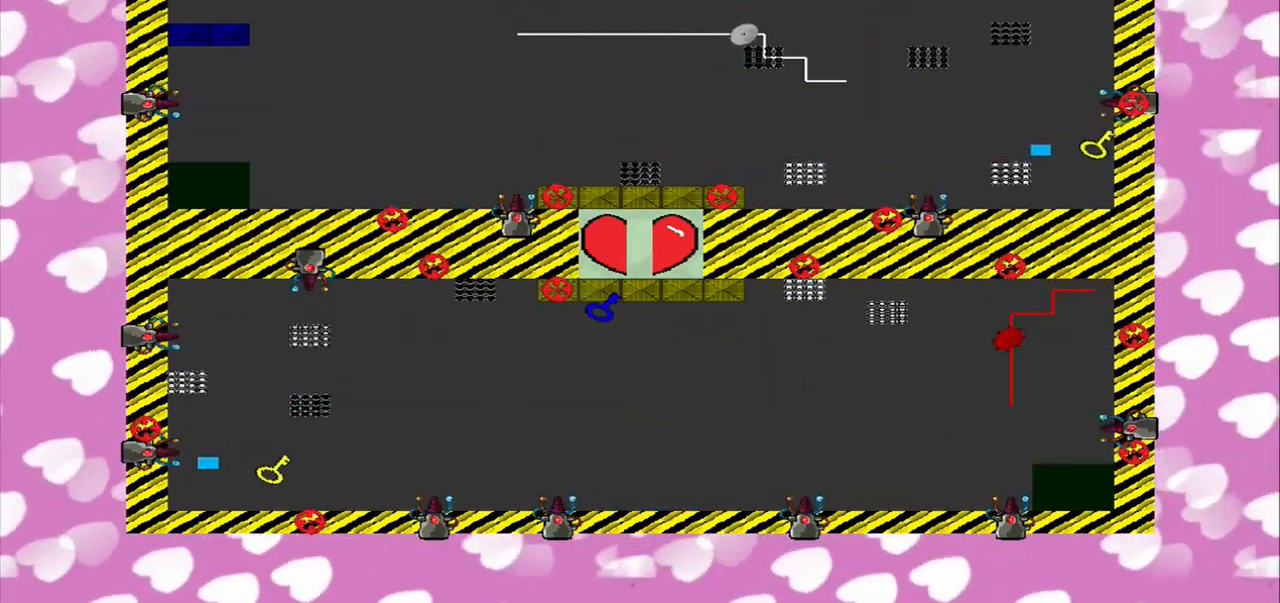
{"buttons": [], "left_stick": "down", "right_stick": "down", "events": [[292, "left_stick", "down-right"], [334, "right_stick", "center"], [459, "left_stick", "down"], [500, "right_stick", "down"]]}
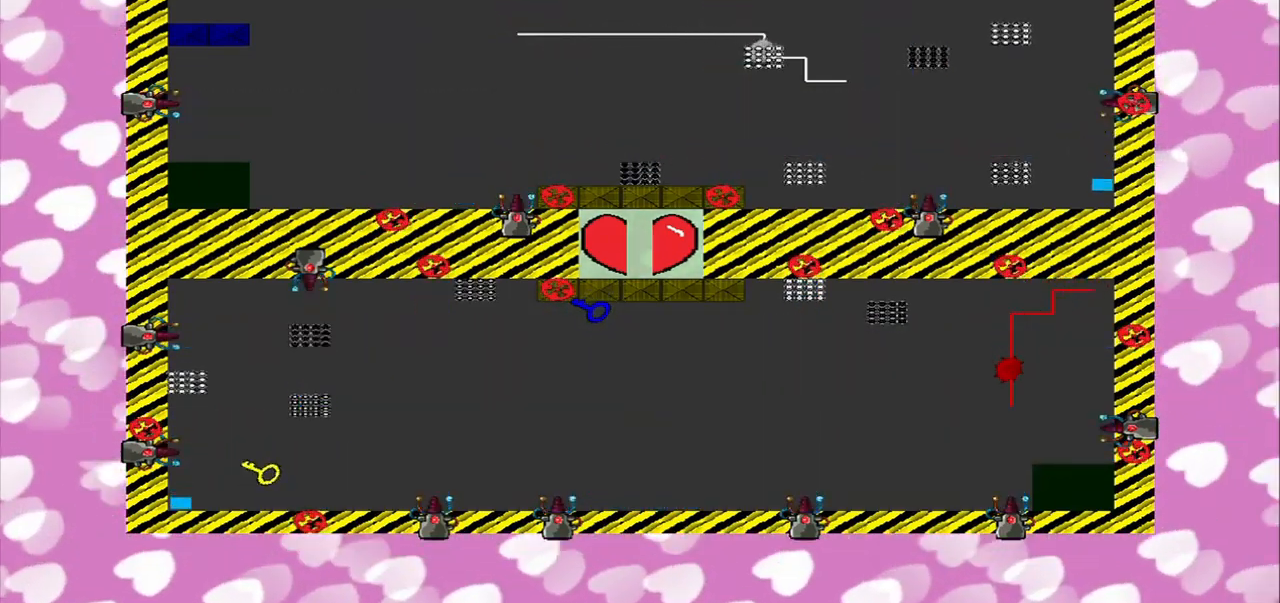
{"buttons": [], "left_stick": "center", "right_stick": "center", "events": [[167, "right_stick", "center"], [209, "left_stick", "down-left"], [334, "left_stick", "center"]]}
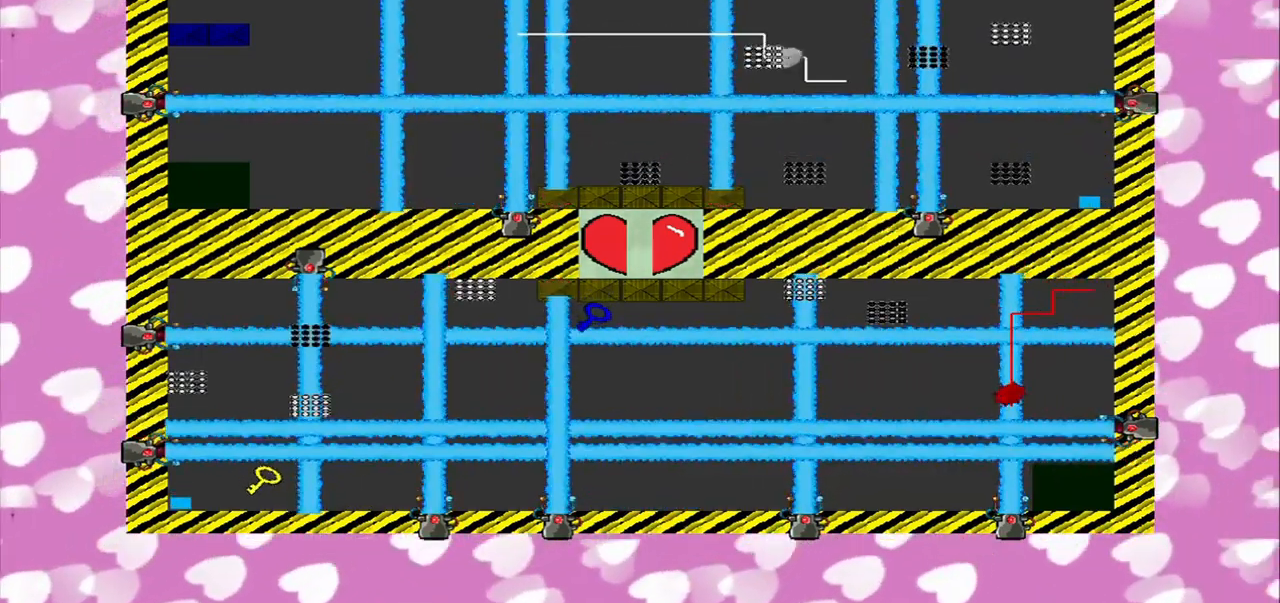
{"buttons": [], "left_stick": "center", "right_stick": "center", "events": [[251, "left_stick", "left"], [376, "left_stick", "center"]]}
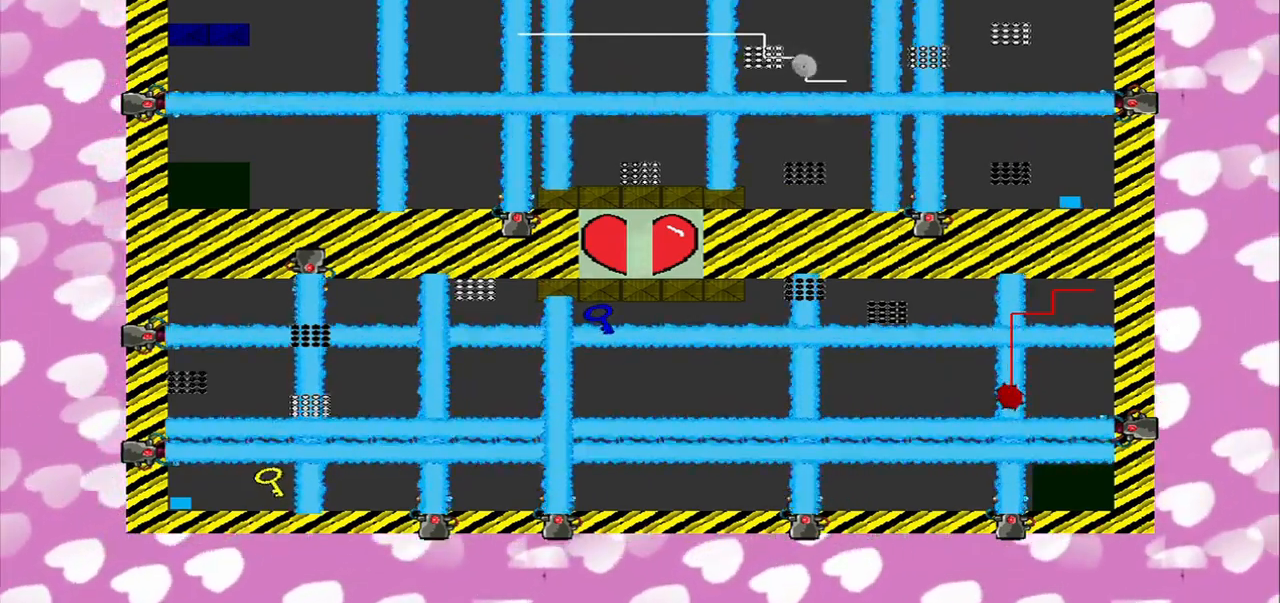
{"buttons": [], "left_stick": "center", "right_stick": "center", "events": [[84, "left_stick", "left"], [500, "left_stick", "center"]]}
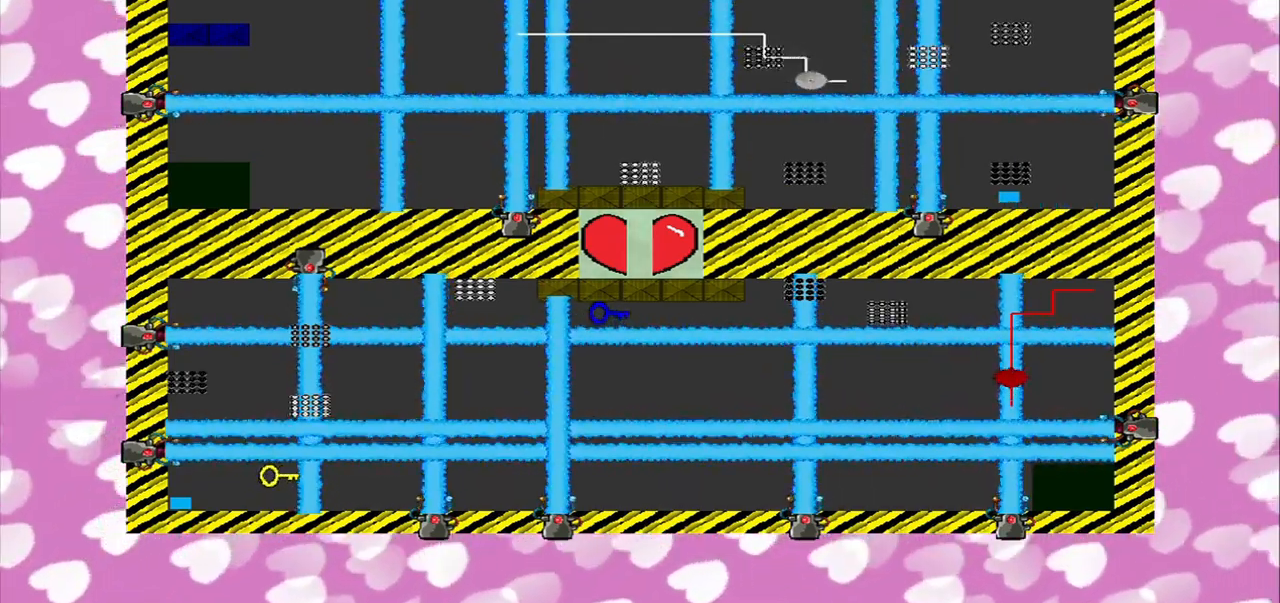
{"buttons": [], "left_stick": "center", "right_stick": "right", "events": [[375, "right_stick", "right"]]}
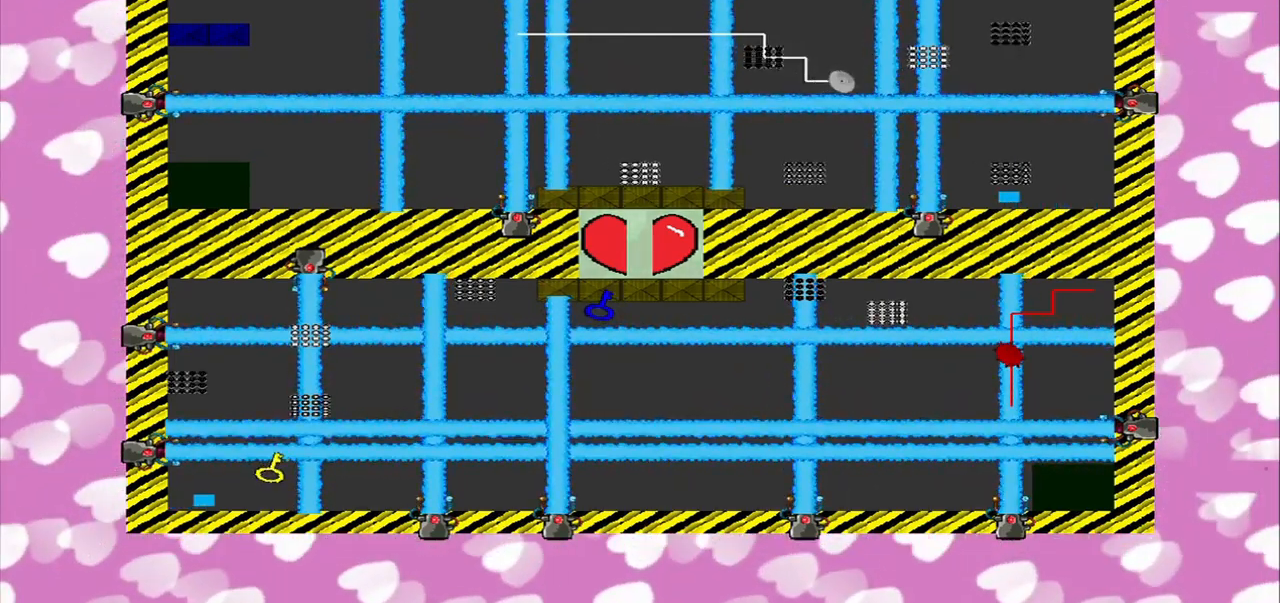
{"buttons": [], "left_stick": "center", "right_stick": "right", "events": [[209, "right_stick", "center"], [375, "right_stick", "right"]]}
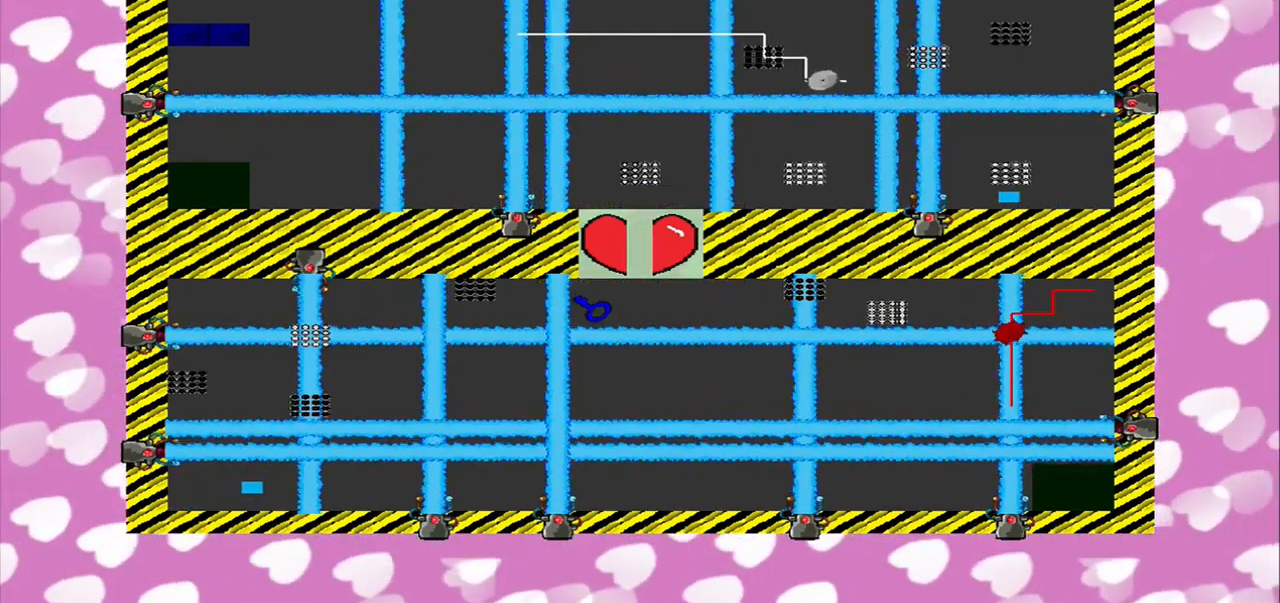
{"buttons": [], "left_stick": "left", "right_stick": "right", "events": [[84, "right_stick", "center"], [417, "left_stick", "left"], [459, "right_stick", "right"]]}
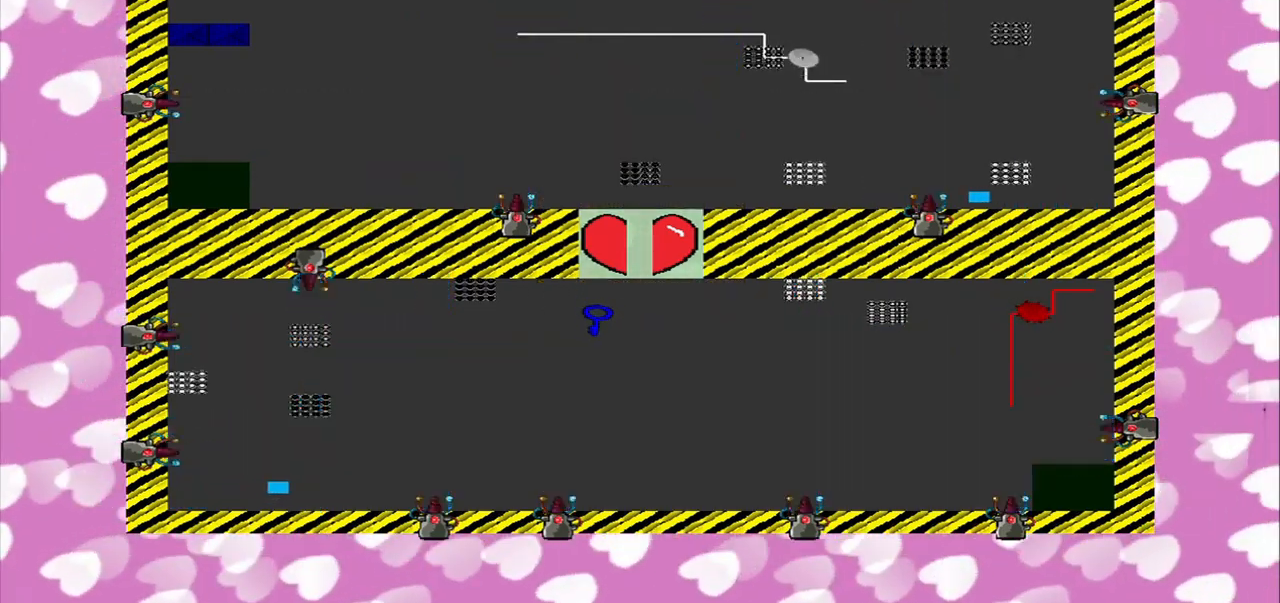
{"buttons": [], "left_stick": "left", "right_stick": "right", "events": []}
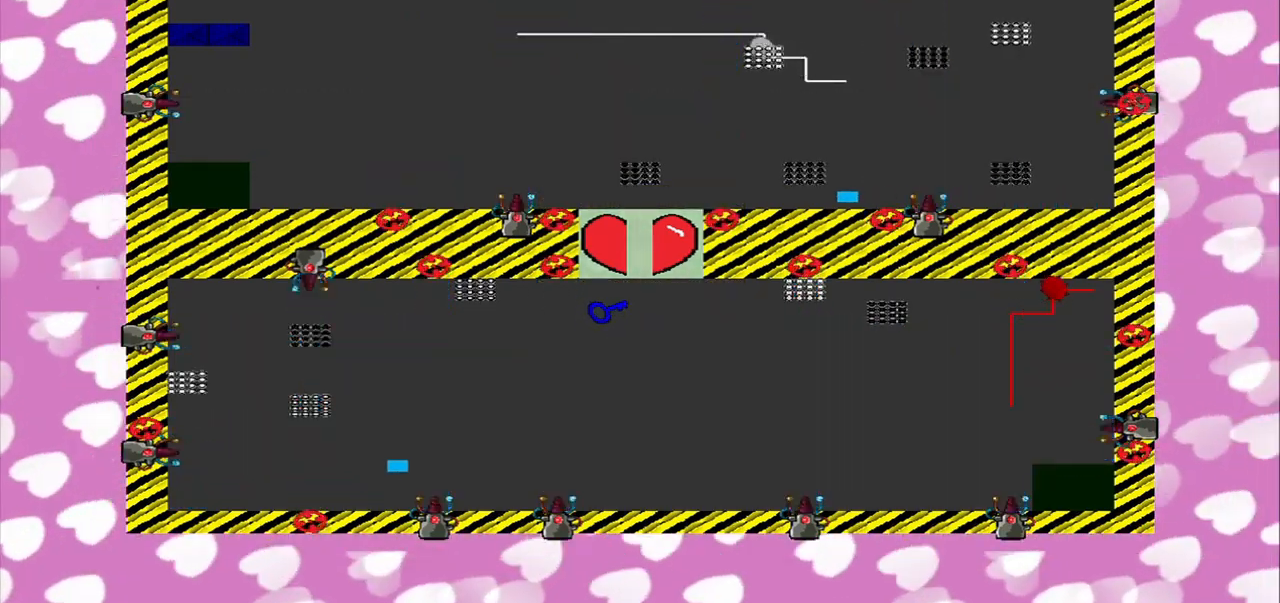
{"buttons": [], "left_stick": "left", "right_stick": "right", "events": []}
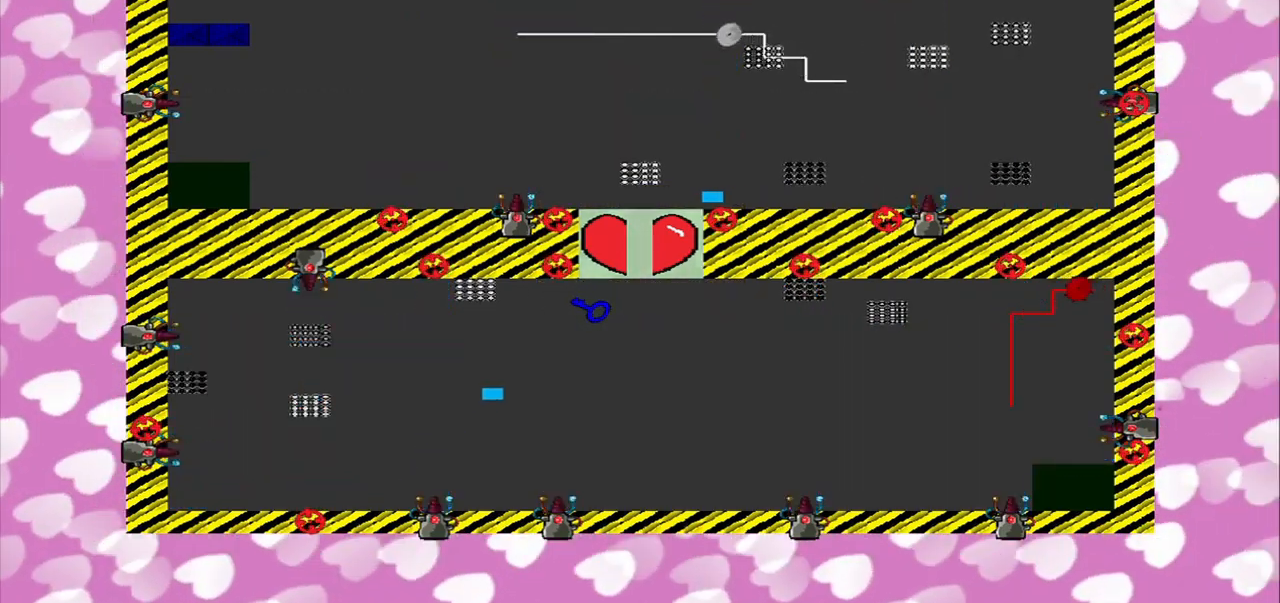
{"buttons": [], "left_stick": "down-left", "right_stick": "right", "events": [[292, "left_stick", "down-left"]]}
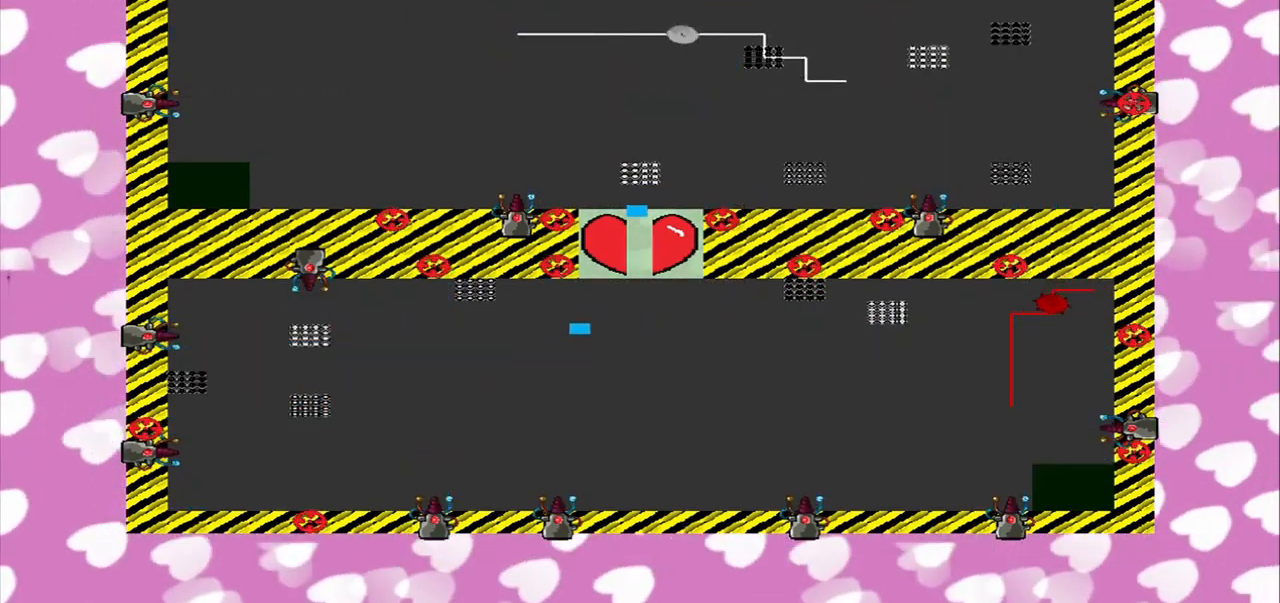
{"buttons": [], "left_stick": "down-left", "right_stick": "right", "events": []}
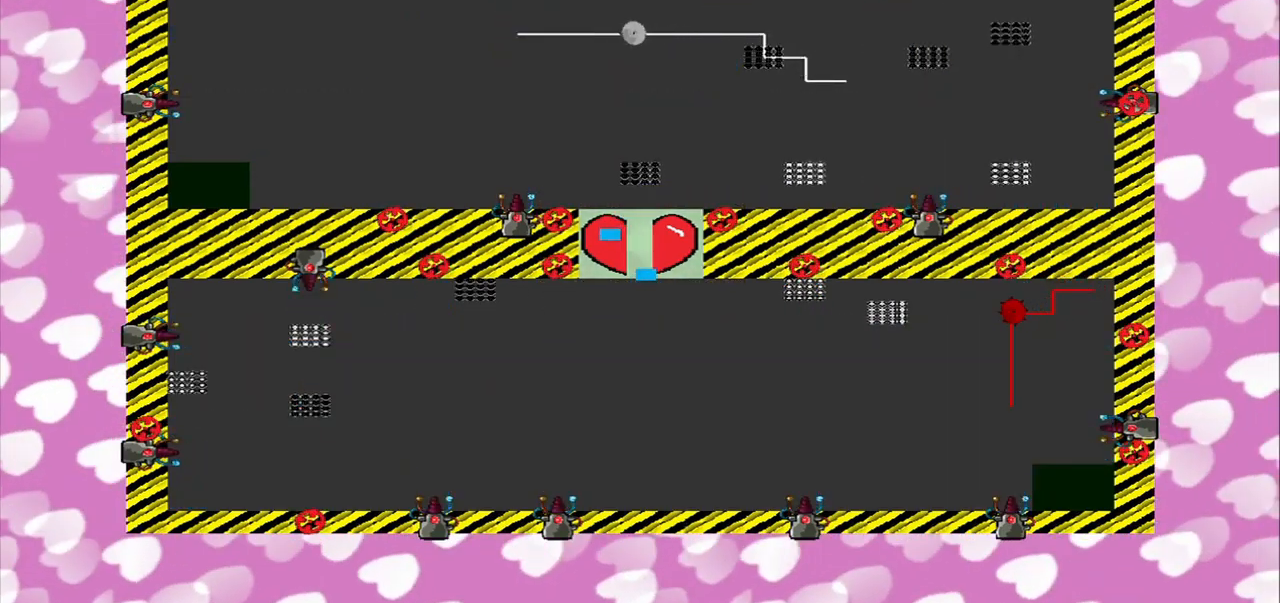
{"buttons": [], "left_stick": "center", "right_stick": "center", "events": [[167, "left_stick", "center"], [250, "right_stick", "center"]]}